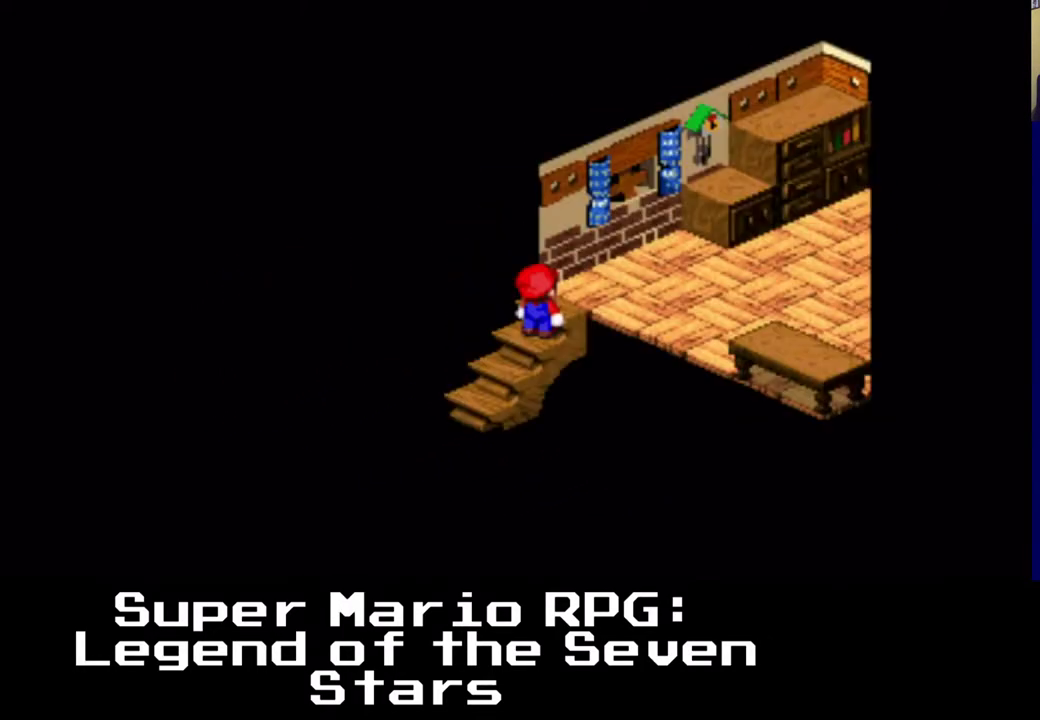
Gameplay with a controller (Xbox layout); each line is a JSON object with the inputs held at the frame after it. "events" lists button and stick changes between this image and that frame as [ms after this image, input, new state], when the widget could be followed in between. Not read: right_stick.
{"buttons": ["X", "DPAD_RIGHT"], "left_stick": "center", "events": [[17, "DPAD_DOWN", "up"], [17, "DPAD_LEFT", "up"], [83, "DPAD_RIGHT", "down"], [100, "DPAD_UP", "down"], [133, "X", "down"], [400, "DPAD_UP", "up"]]}
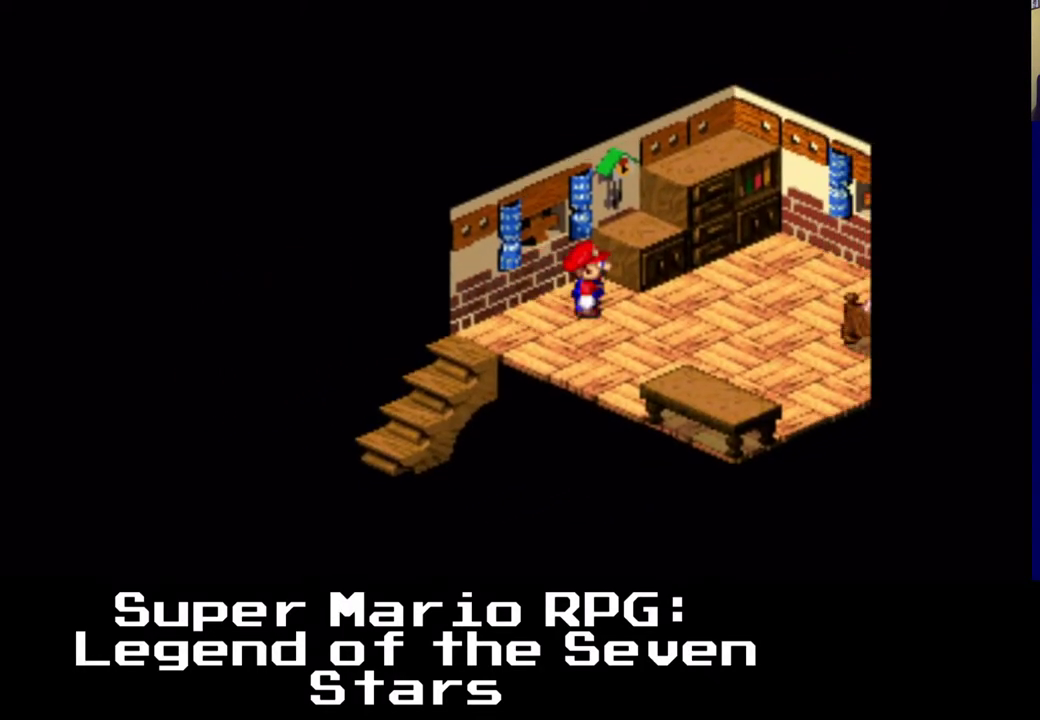
{"buttons": ["X", "DPAD_RIGHT"], "left_stick": "center", "events": [[33, "DPAD_DOWN", "down"], [217, "DPAD_DOWN", "up"]]}
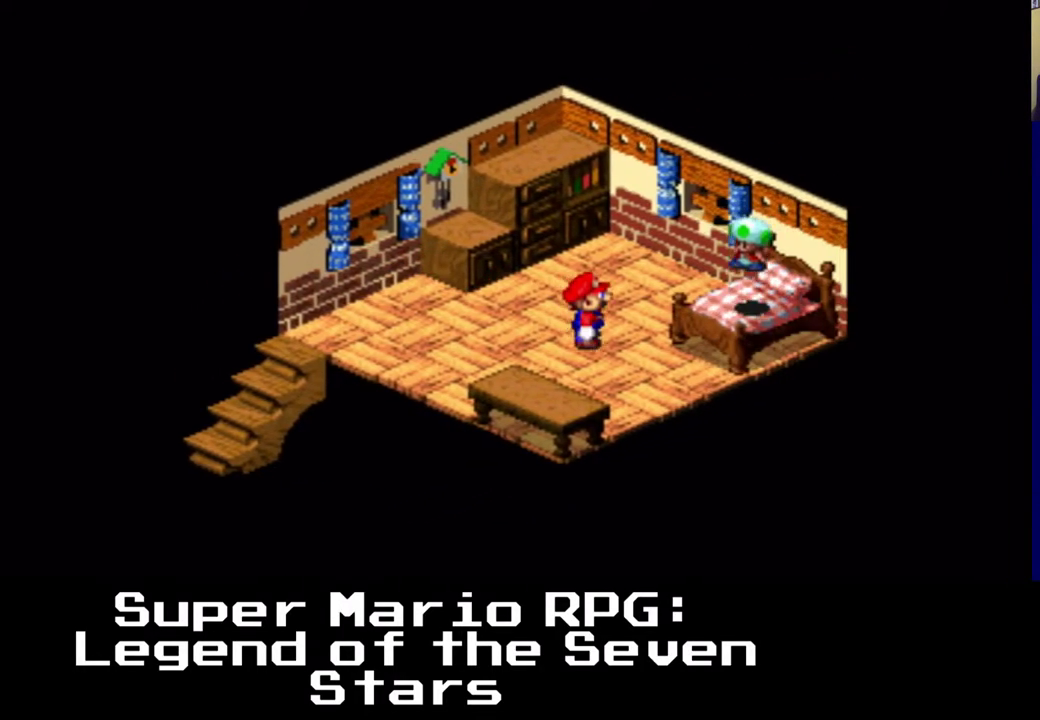
{"buttons": ["X", "DPAD_RIGHT"], "left_stick": "center", "events": [[33, "A", "down"], [333, "A", "up"]]}
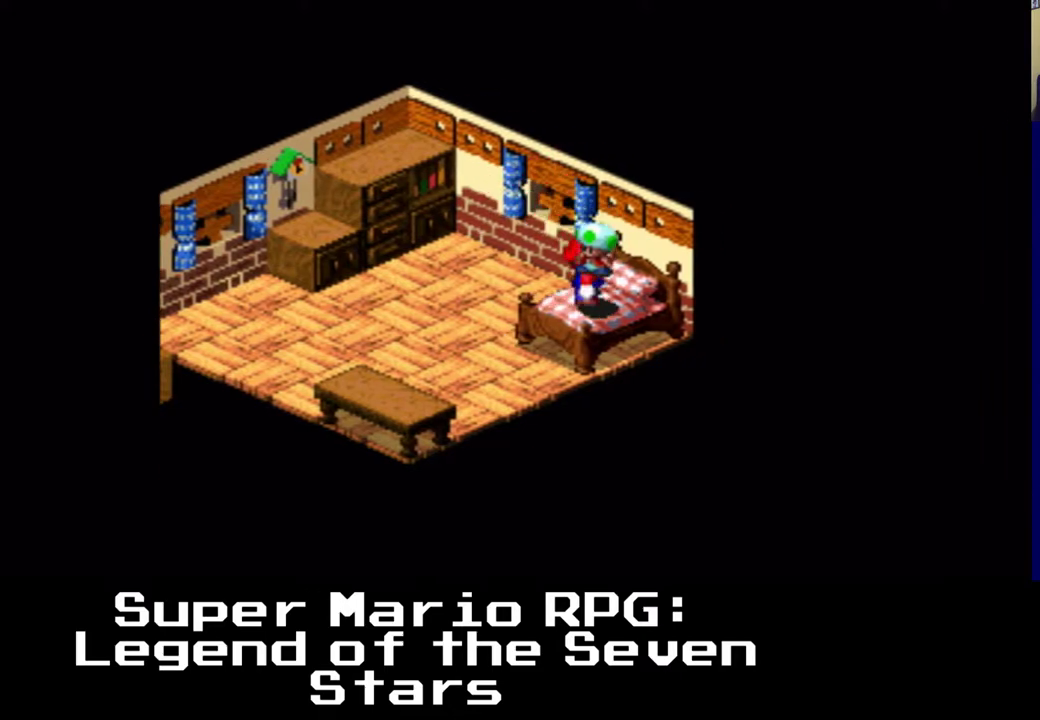
{"buttons": ["A", "X", "DPAD_DOWN"], "left_stick": "center", "events": [[167, "A", "down"], [400, "DPAD_DOWN", "down"], [500, "DPAD_RIGHT", "up"]]}
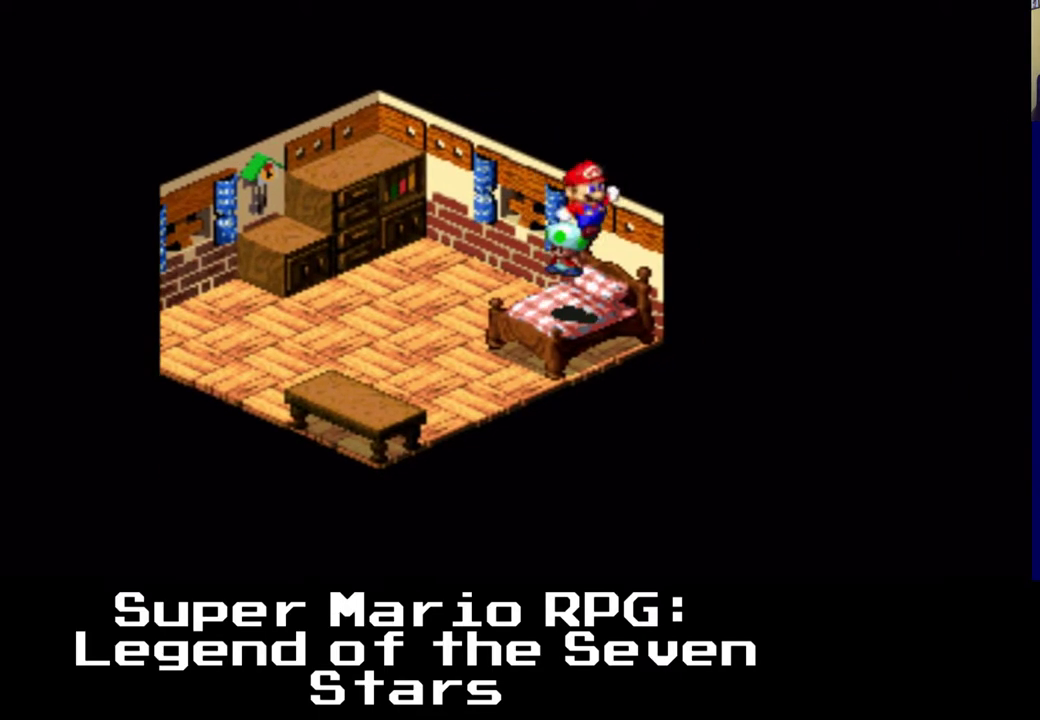
{"buttons": [], "left_stick": "center", "events": [[17, "A", "up"], [17, "DPAD_DOWN", "up"], [83, "X", "up"], [417, "DPAD_LEFT", "down"], [500, "DPAD_LEFT", "up"]]}
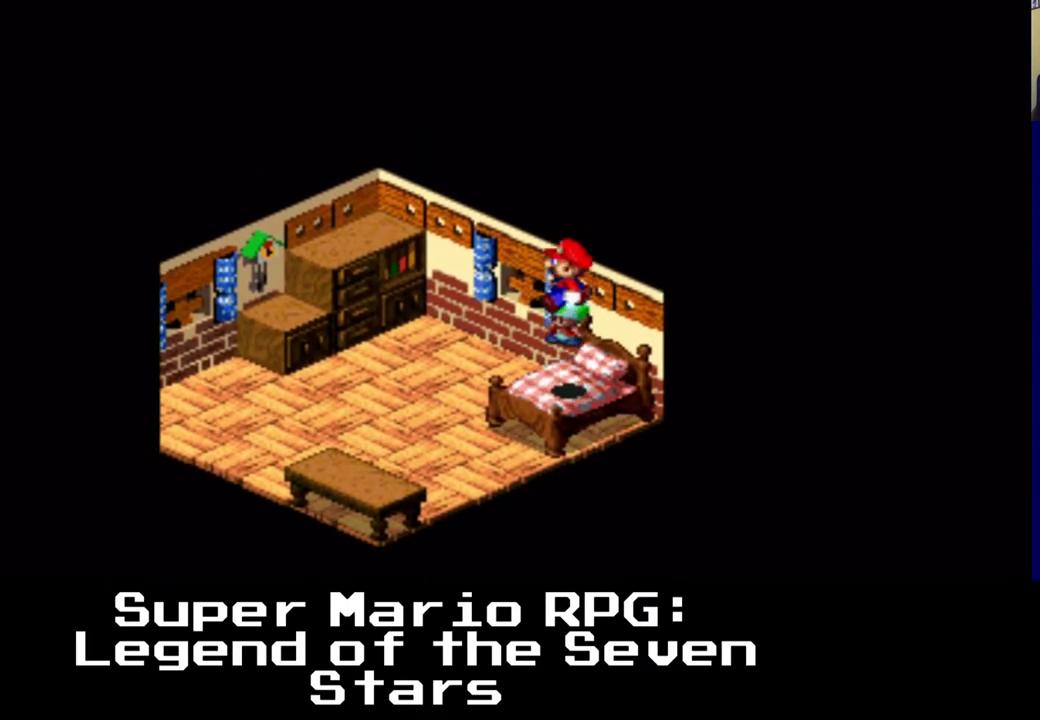
{"buttons": ["B"], "left_stick": "center", "events": [[333, "B", "down"]]}
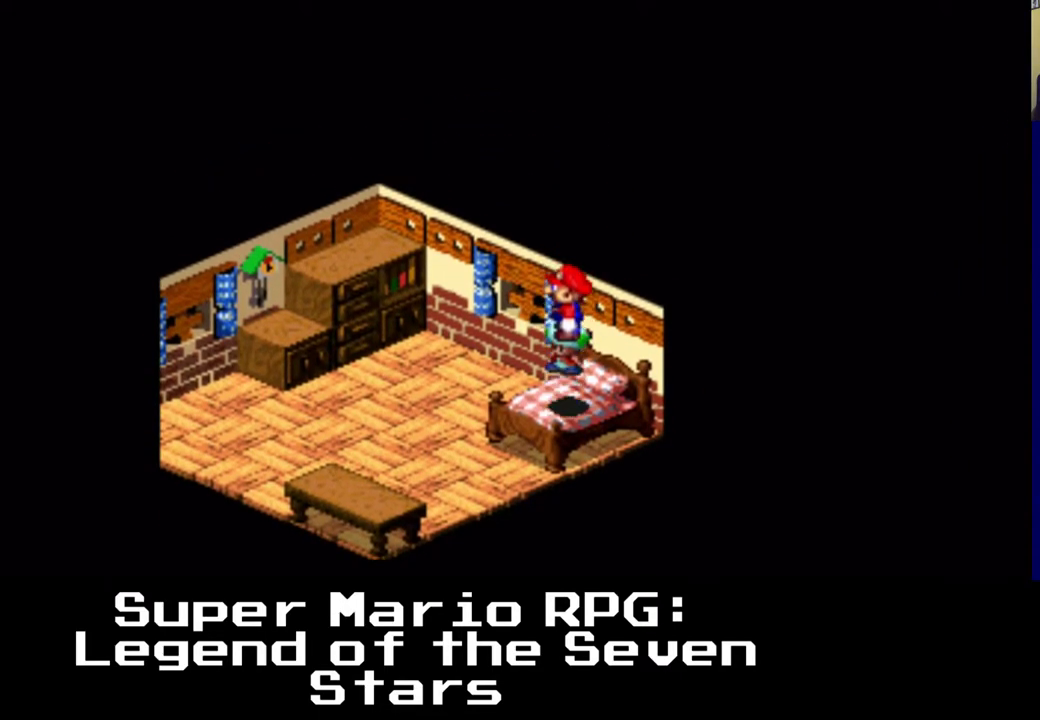
{"buttons": ["DPAD_UP", "DPAD_LEFT"], "left_stick": "center", "events": [[33, "B", "up"], [350, "DPAD_LEFT", "down"], [500, "DPAD_UP", "down"]]}